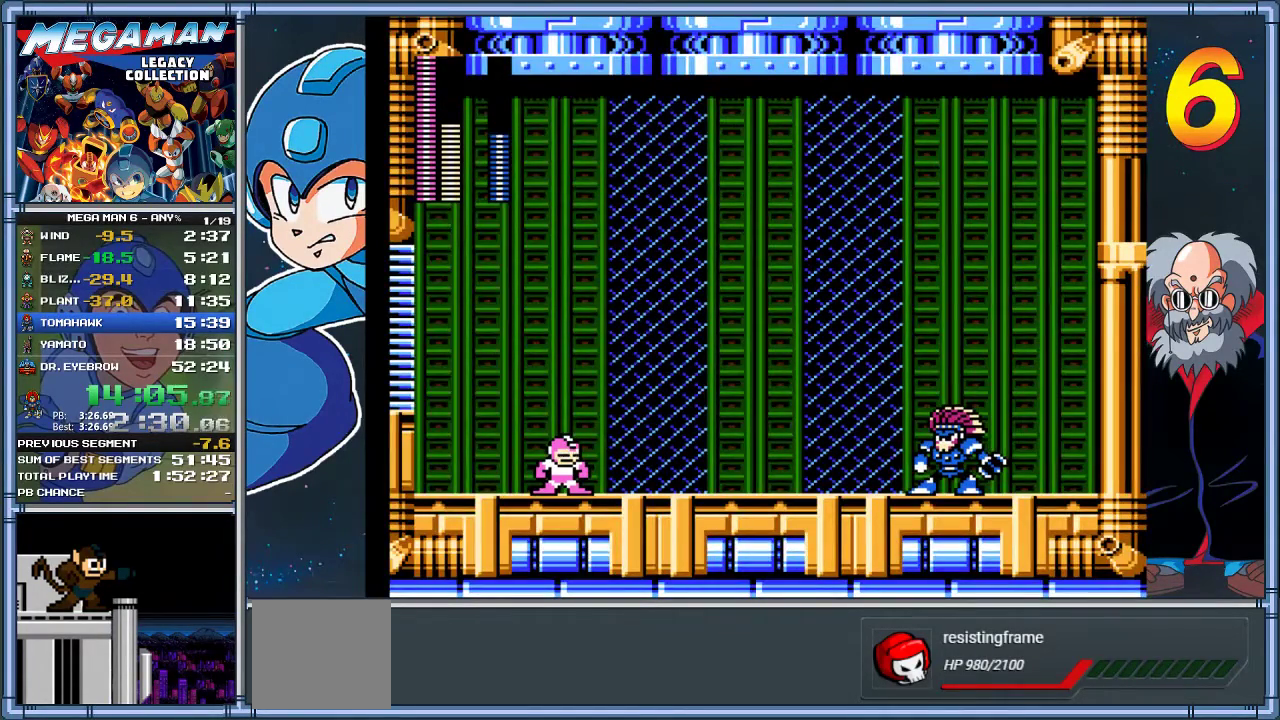
Gameplay with a controller (Xbox layout); each line is a JSON object with the inputs held at the frame after it. "events" lists button and stick changes between this image and that frame as [ms after this image, input, new state], when the widget could be followed in between. Not read: R3 right_stick.
{"buttons": ["DPAD_RIGHT"], "left_stick": "right", "events": [[17, "DPAD_RIGHT", "down"], [17, "left_stick", "right"]]}
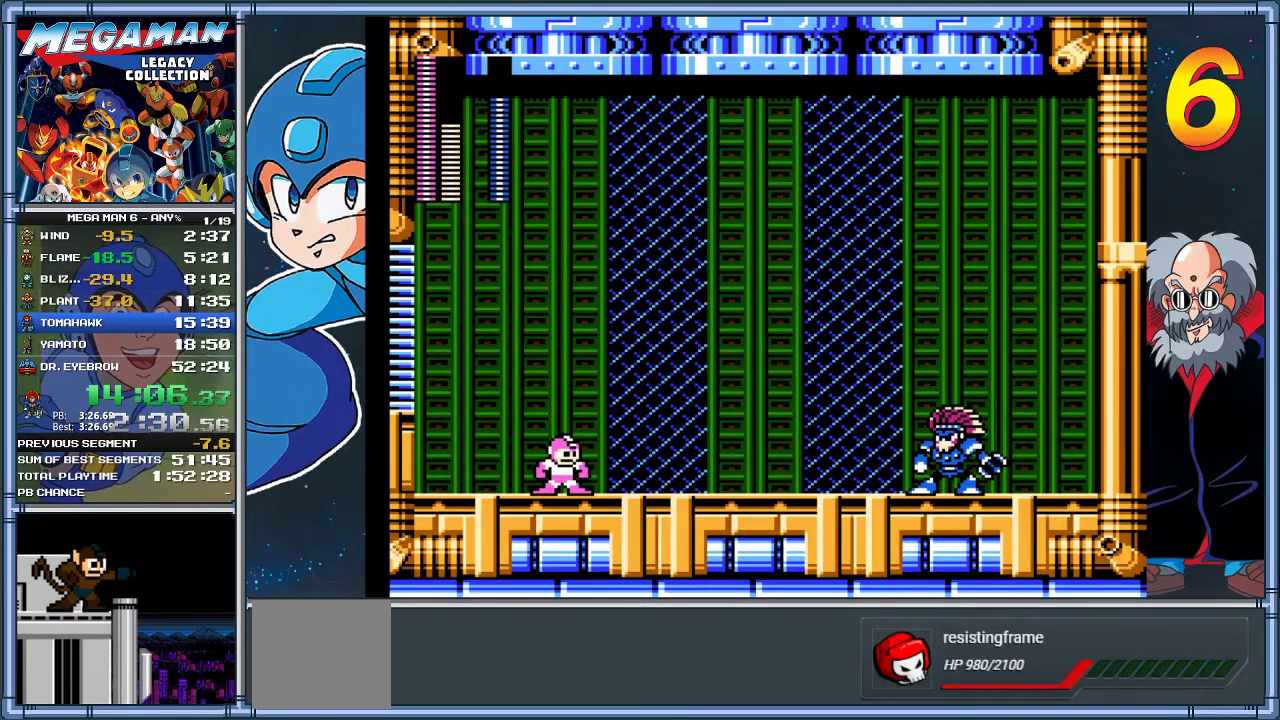
{"buttons": ["DPAD_RIGHT"], "left_stick": "right", "events": []}
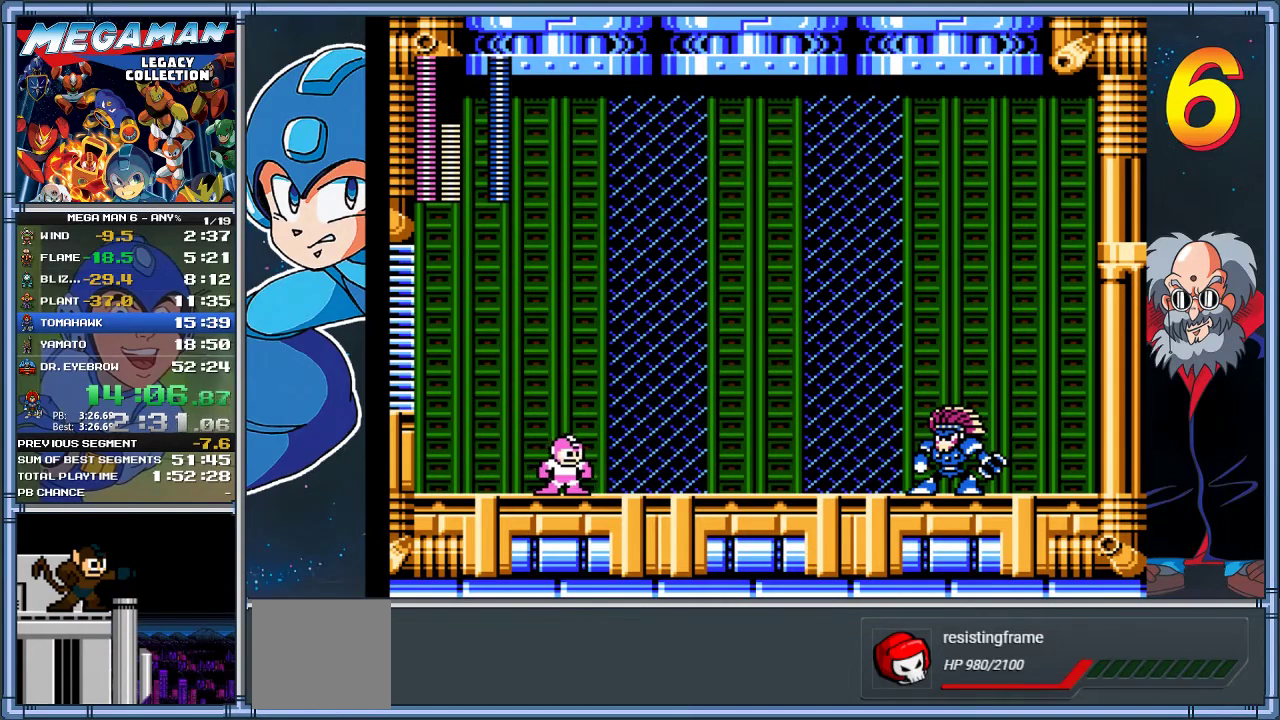
{"buttons": ["A", "DPAD_RIGHT"], "left_stick": "right", "events": [[383, "A", "down"], [400, "DPAD_RIGHT", "up"], [400, "left_stick", "center"], [467, "DPAD_RIGHT", "down"], [467, "left_stick", "right"]]}
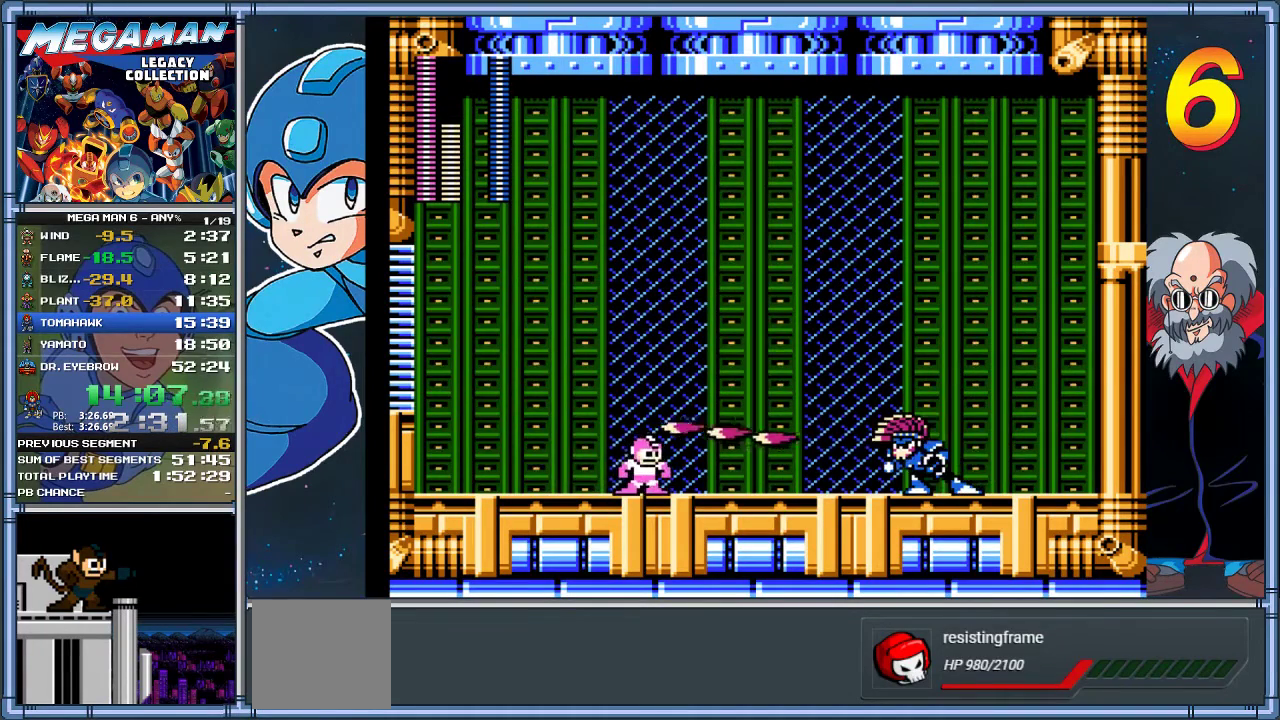
{"buttons": ["DPAD_RIGHT"], "left_stick": "right", "events": [[233, "A", "up"]]}
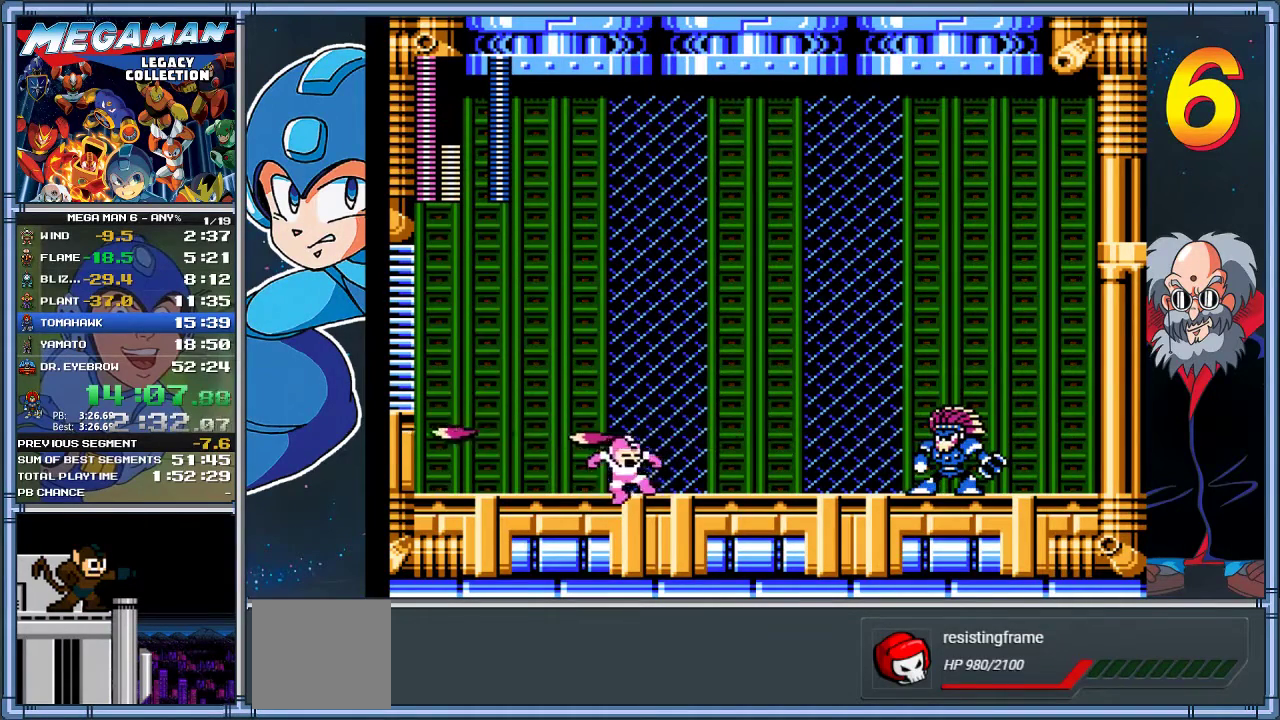
{"buttons": ["DPAD_RIGHT"], "left_stick": "right", "events": [[67, "DPAD_DOWN", "down"], [67, "left_stick", "down-right"], [167, "A", "down"], [267, "DPAD_DOWN", "up"], [267, "left_stick", "right"], [367, "A", "up"]]}
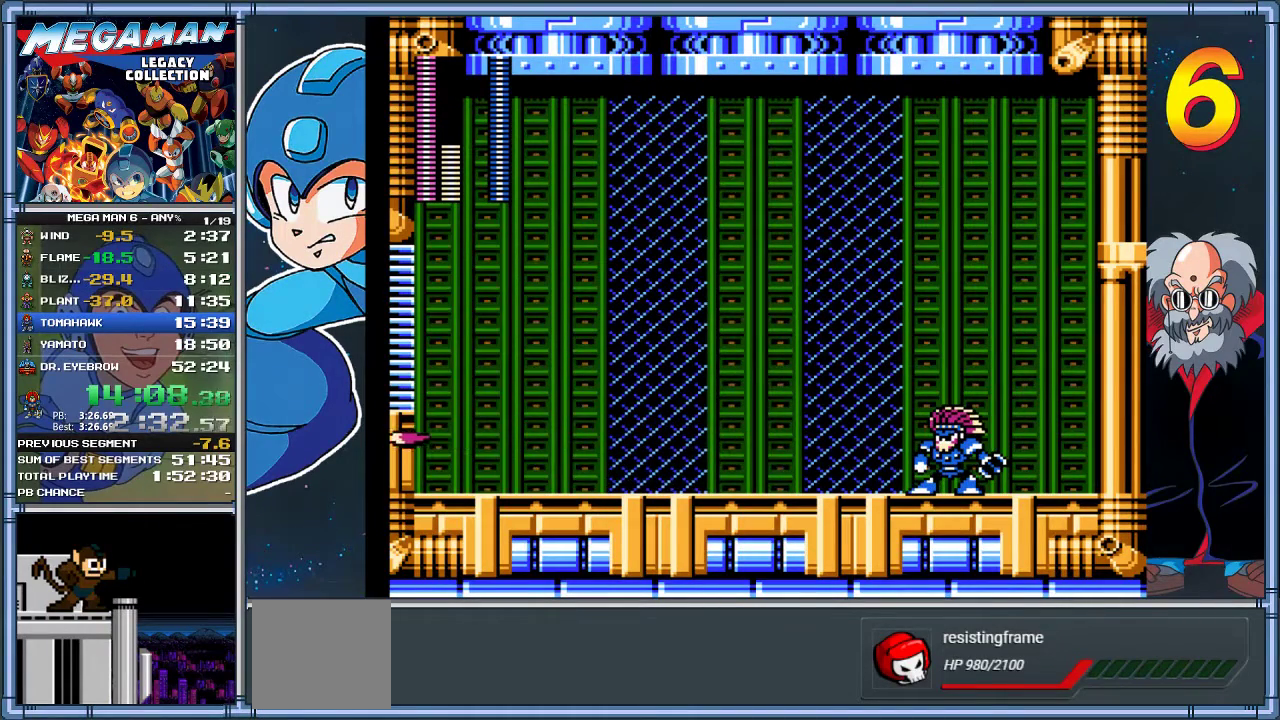
{"buttons": ["X", "DPAD_RIGHT"], "left_stick": "right", "events": [[167, "A", "down"], [267, "DPAD_RIGHT", "up"], [267, "left_stick", "center"], [433, "DPAD_RIGHT", "down"], [433, "left_stick", "right"], [467, "A", "up"], [467, "X", "down"]]}
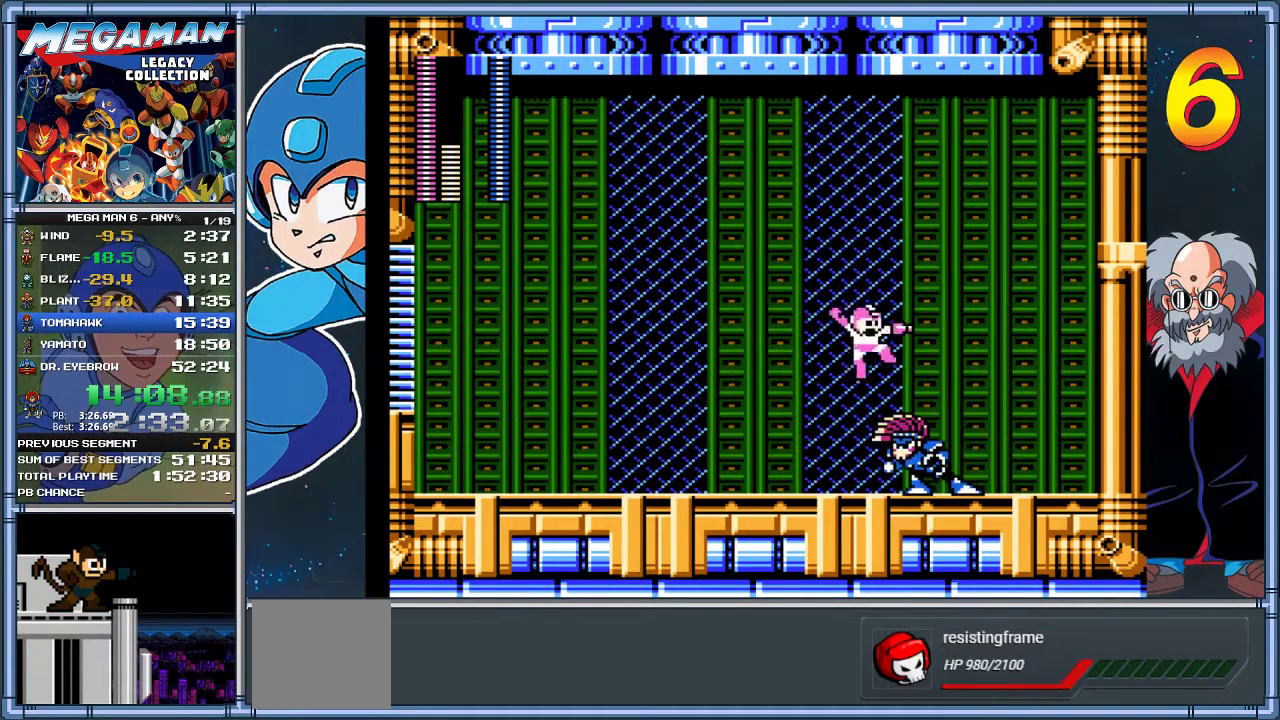
{"buttons": ["DPAD_LEFT"], "left_stick": "left", "events": [[50, "DPAD_RIGHT", "up"], [50, "left_stick", "center"], [183, "X", "up"], [383, "DPAD_LEFT", "down"], [383, "left_stick", "left"]]}
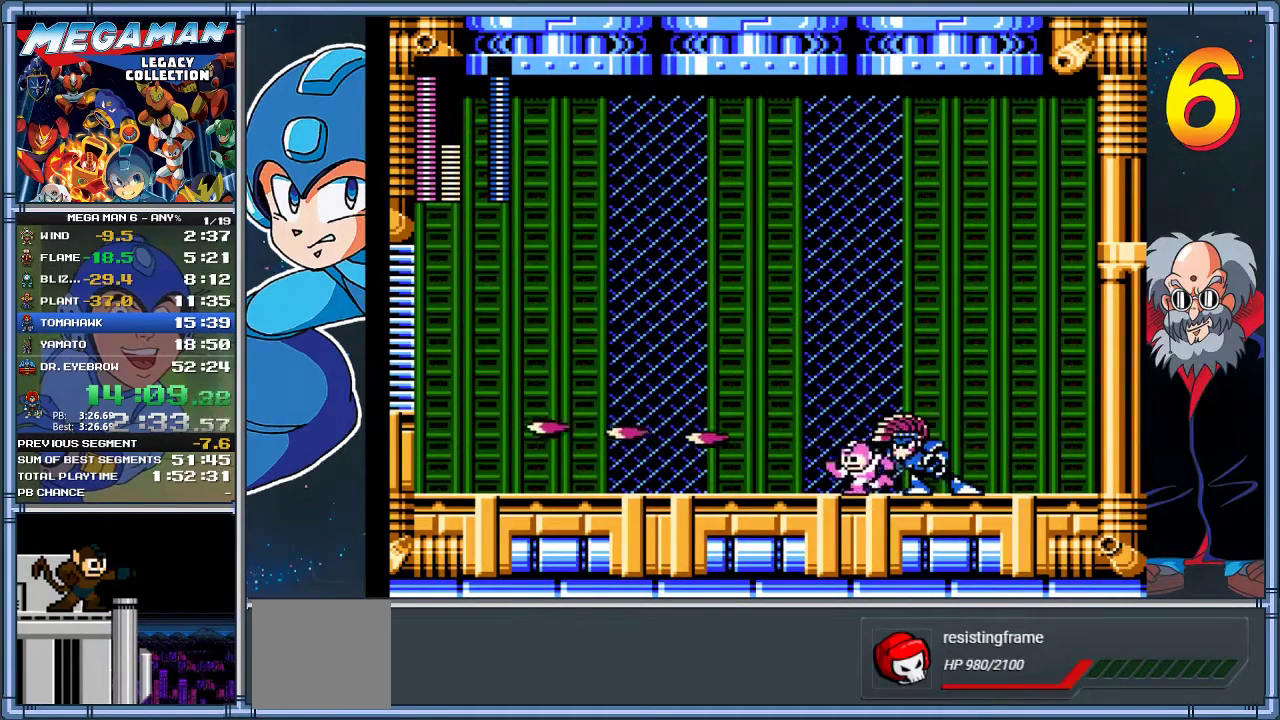
{"buttons": ["A", "DPAD_RIGHT"], "left_stick": "right", "events": [[317, "DPAD_LEFT", "up"], [350, "left_stick", "up"], [417, "A", "down"], [417, "DPAD_RIGHT", "down"], [417, "left_stick", "right"]]}
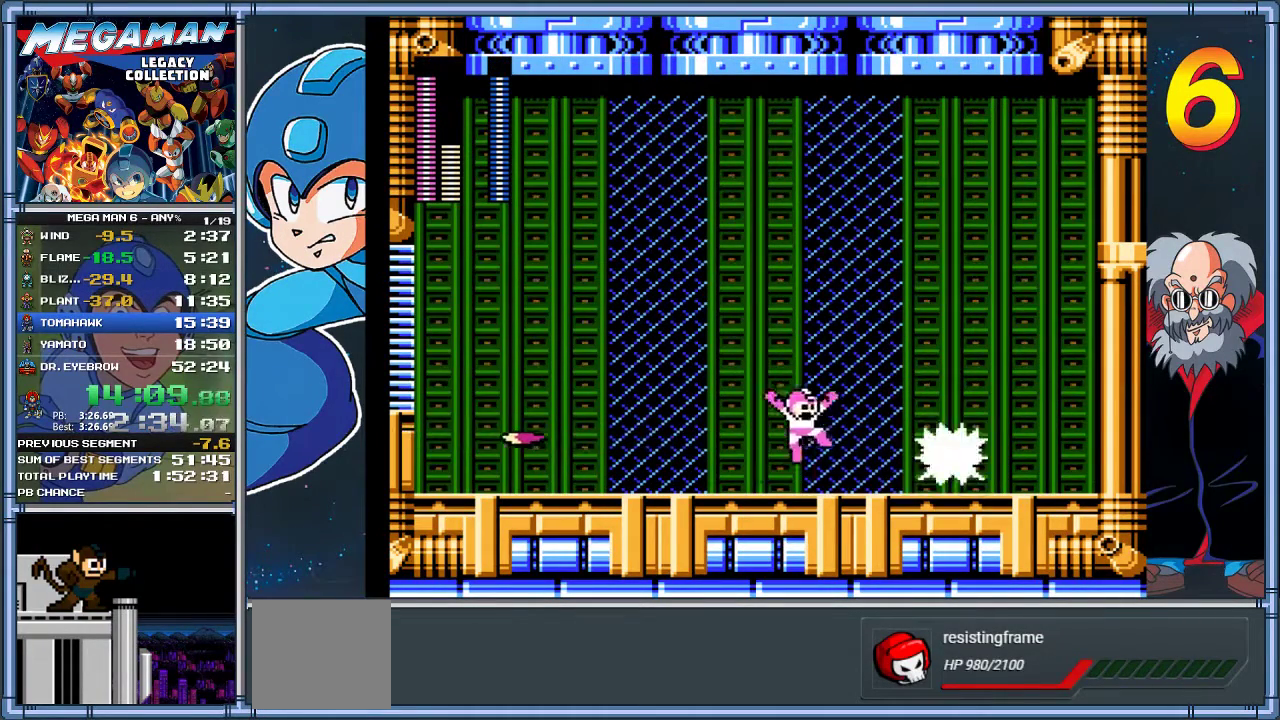
{"buttons": ["X"], "left_stick": "center", "events": [[317, "DPAD_RIGHT", "up"], [317, "left_stick", "center"], [350, "A", "up"], [383, "X", "down"]]}
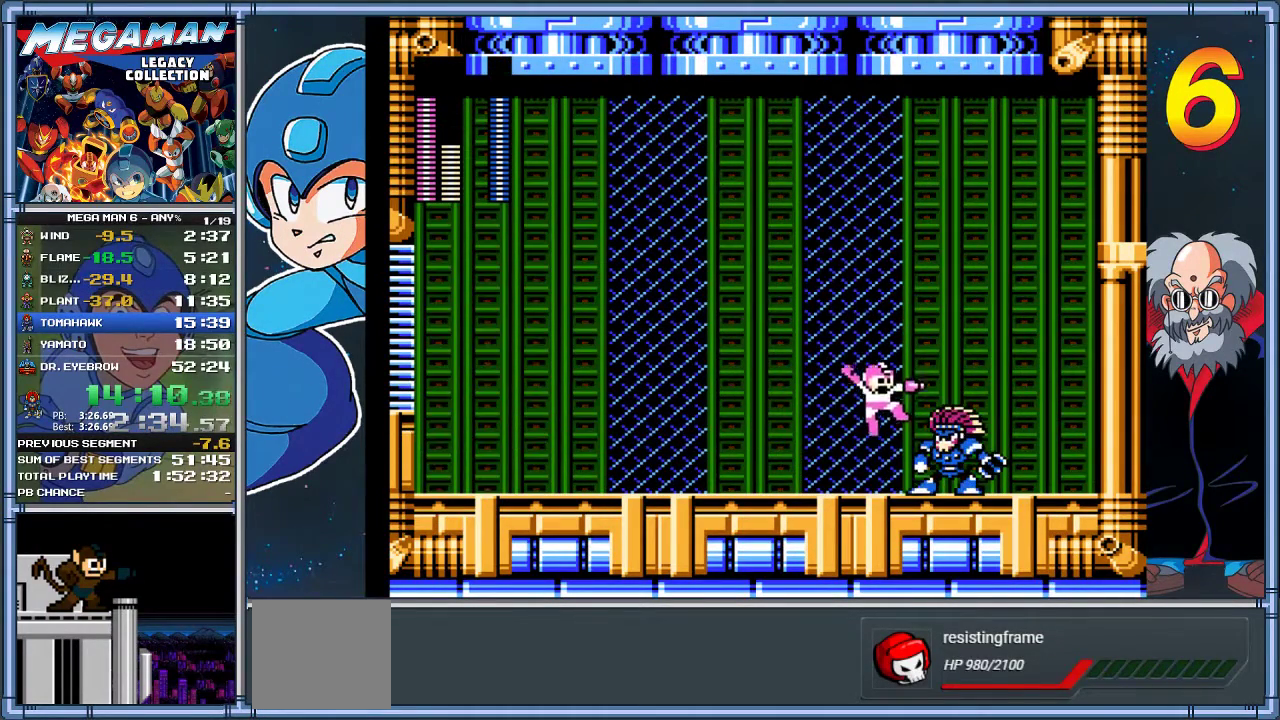
{"buttons": ["A", "DPAD_LEFT"], "left_stick": "left", "events": [[50, "X", "up"], [83, "DPAD_LEFT", "down"], [83, "left_stick", "left"], [217, "A", "down"]]}
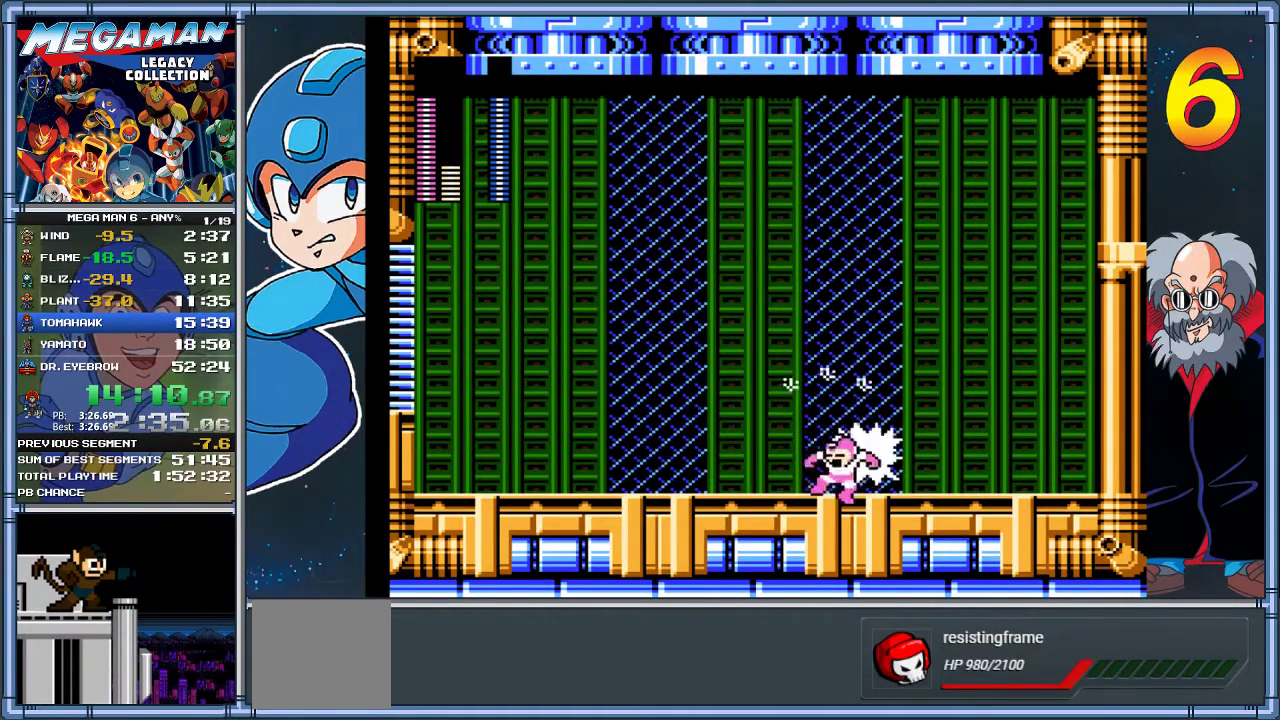
{"buttons": ["A", "DPAD_LEFT"], "left_stick": "left", "events": [[133, "A", "up"], [433, "A", "down"]]}
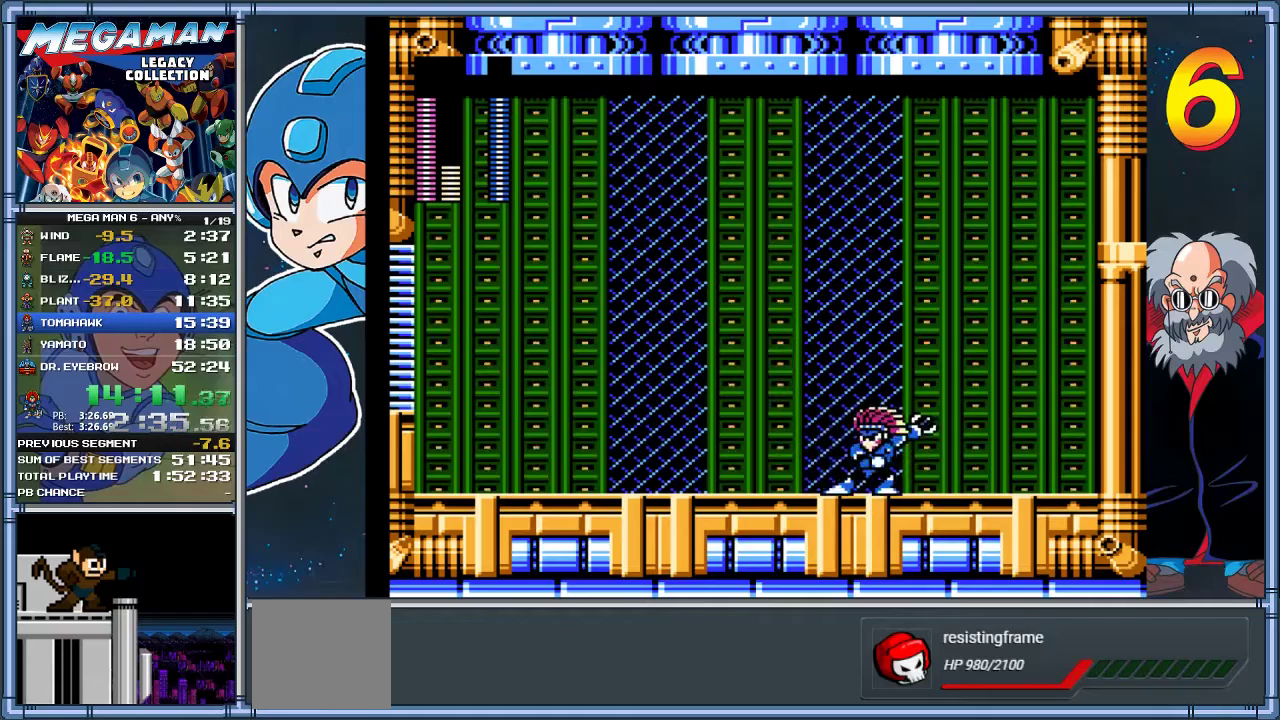
{"buttons": ["DPAD_LEFT"], "left_stick": "left", "events": [[67, "A", "up"], [67, "DPAD_LEFT", "up"], [67, "left_stick", "center"], [167, "X", "down"], [333, "DPAD_LEFT", "down"], [333, "X", "up"], [333, "left_stick", "left"]]}
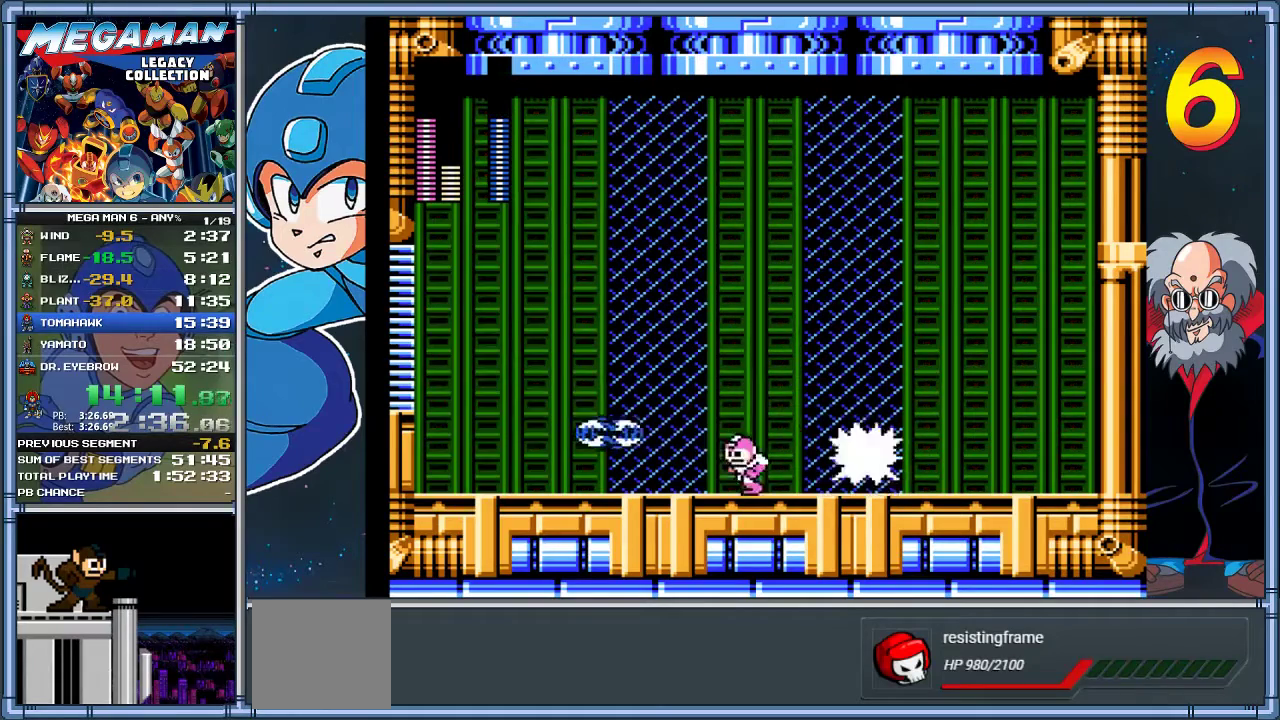
{"buttons": [], "left_stick": "center", "events": [[33, "A", "down"], [283, "A", "up"], [317, "DPAD_LEFT", "up"], [317, "left_stick", "center"]]}
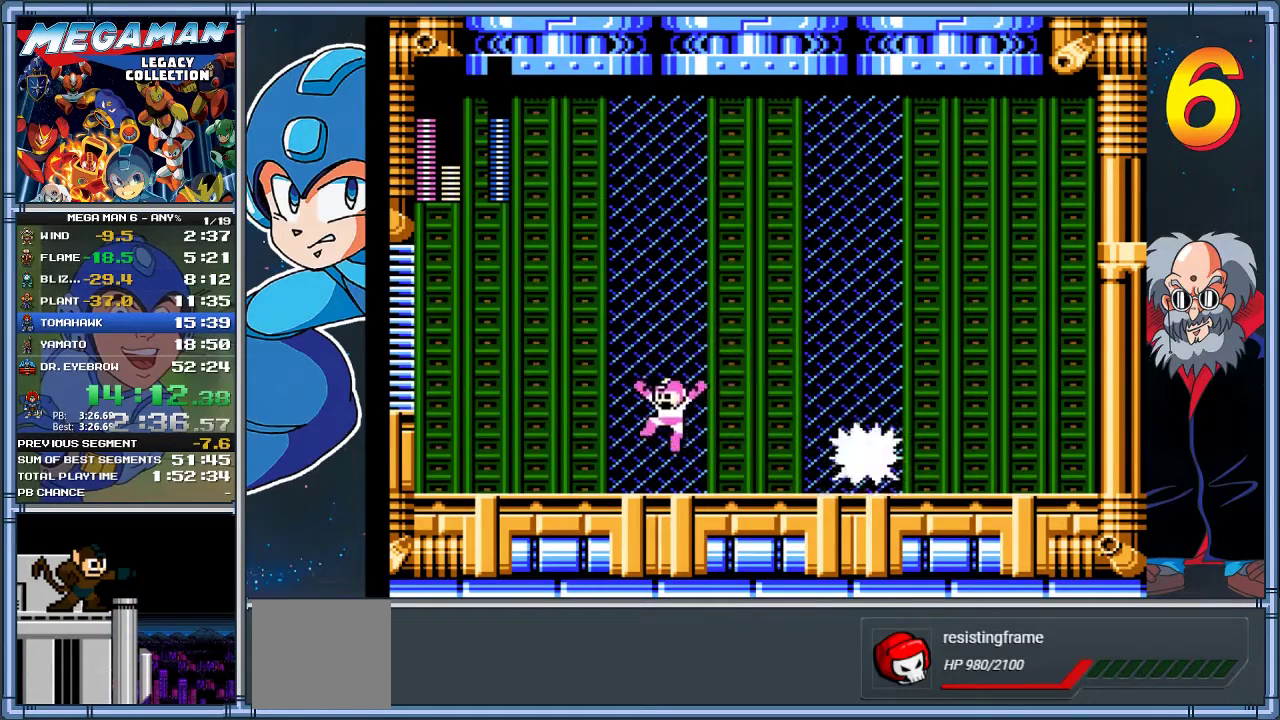
{"buttons": ["X", "DPAD_RIGHT"], "left_stick": "right", "events": [[117, "DPAD_RIGHT", "down"], [117, "left_stick", "right"], [183, "A", "down"], [383, "A", "up"], [483, "X", "down"]]}
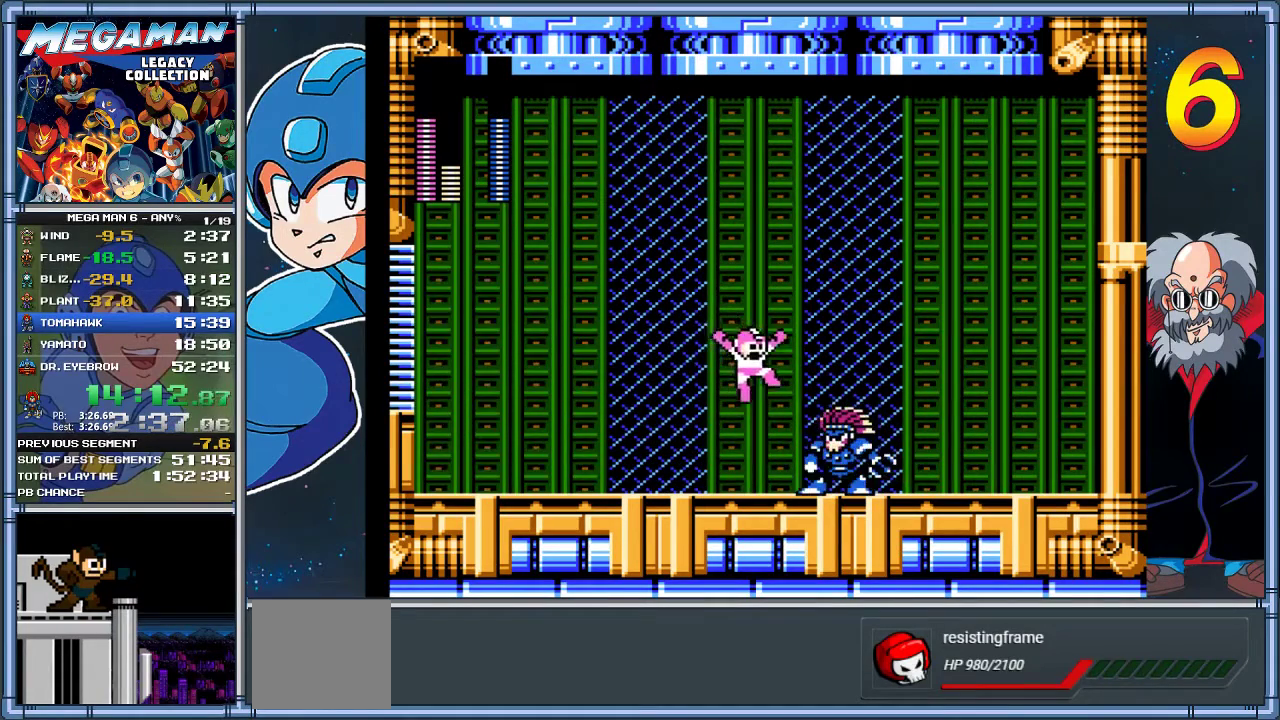
{"buttons": ["A", "DPAD_LEFT"], "left_stick": "left", "events": [[83, "DPAD_RIGHT", "up"], [117, "DPAD_LEFT", "down"], [117, "X", "up"], [117, "left_stick", "left"], [450, "A", "down"]]}
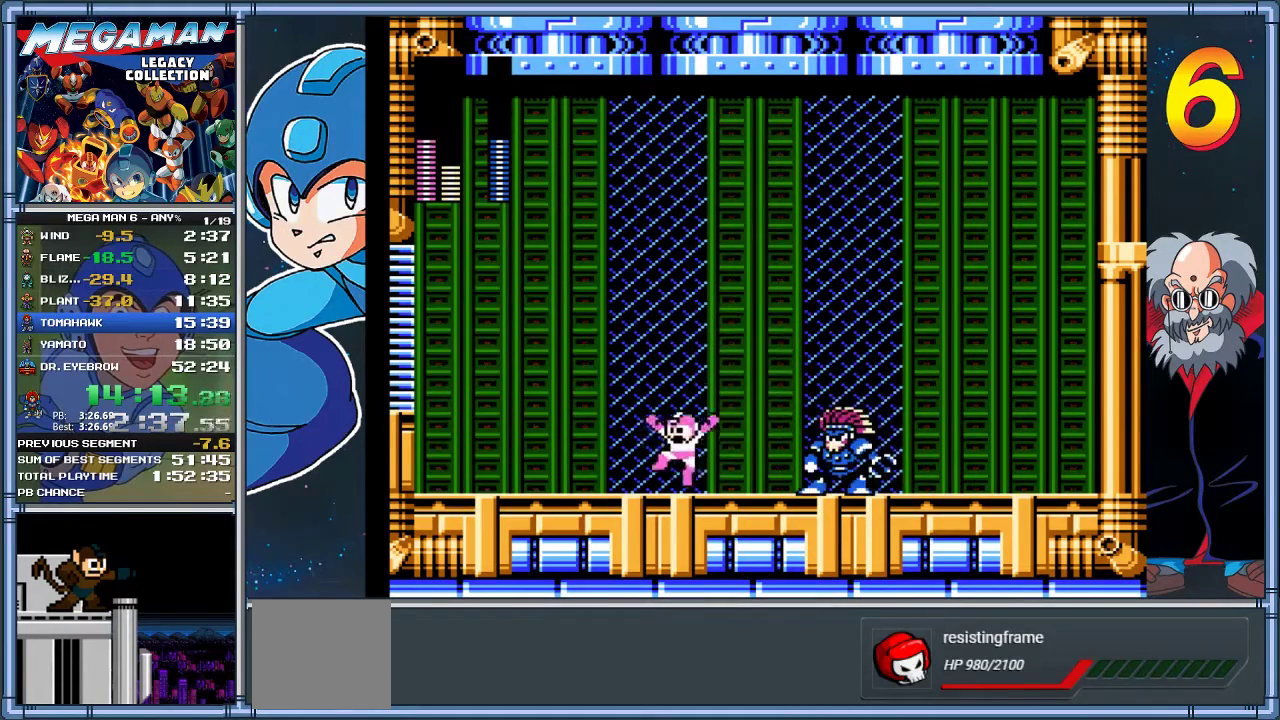
{"buttons": ["X", "DPAD_RIGHT"], "left_stick": "right", "events": [[83, "DPAD_LEFT", "up"], [117, "DPAD_RIGHT", "down"], [117, "left_stick", "right"], [450, "A", "up"], [500, "X", "down"]]}